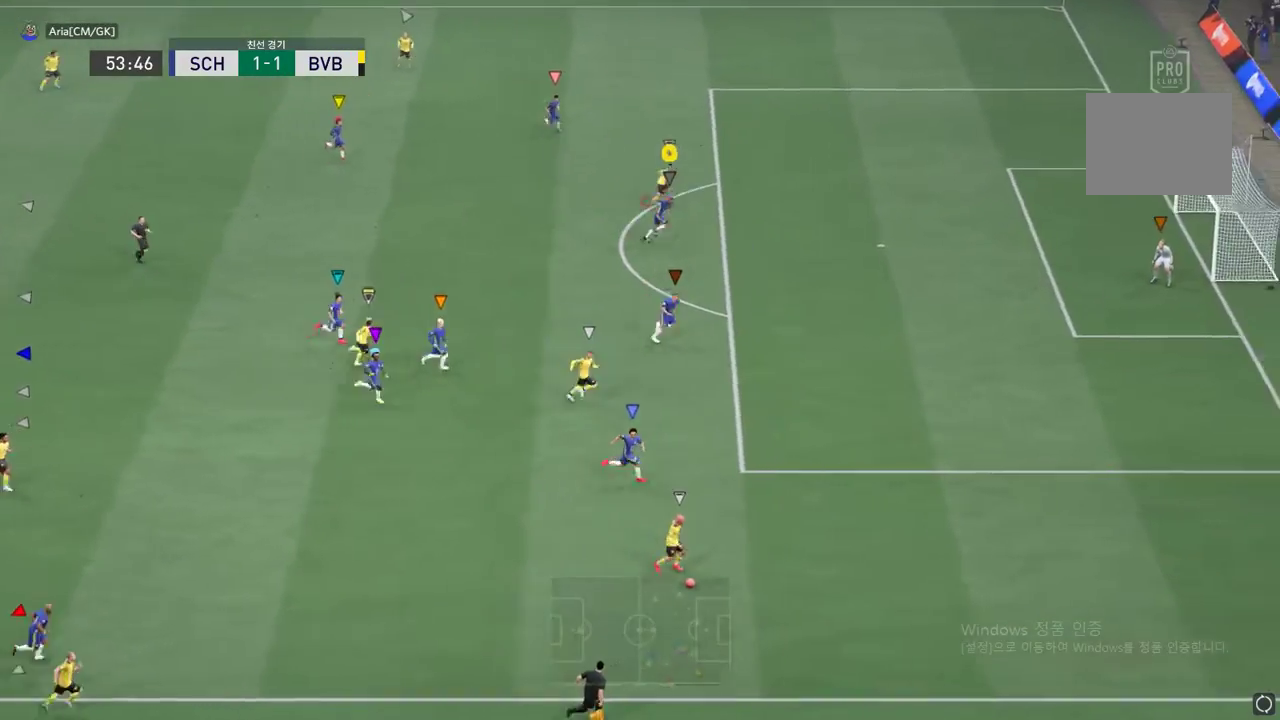
Gameplay with a controller (Xbox layout); each line is a JSON object with the inputs held at the frame after it. "events" lists button and stick changes between this image and that frame as [ms after this image, input, new state], when the widget could be followed in between. Not read: L3 R3 right_stick.
{"buttons": [], "left_stick": "up-right", "events": [[283, "left_stick", "up-right"], [367, "R2", "up"]]}
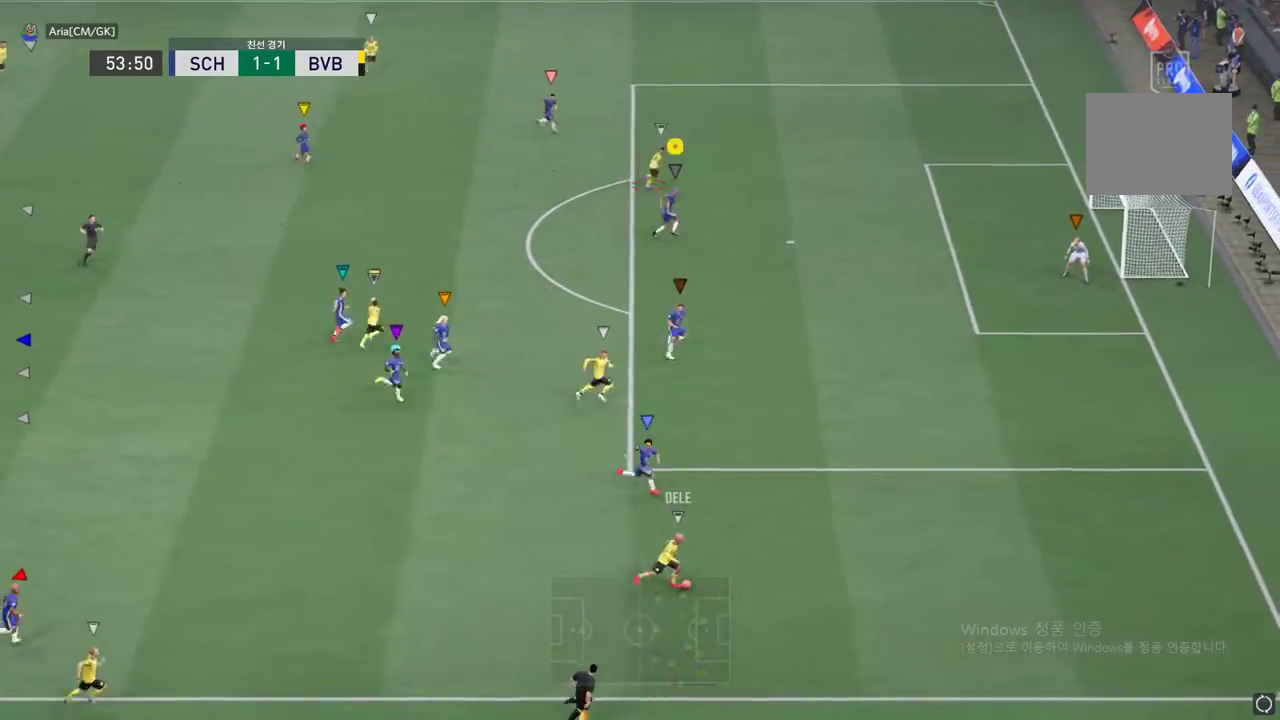
{"buttons": ["L2"], "left_stick": "right", "events": [[117, "L2", "down"], [317, "left_stick", "right"]]}
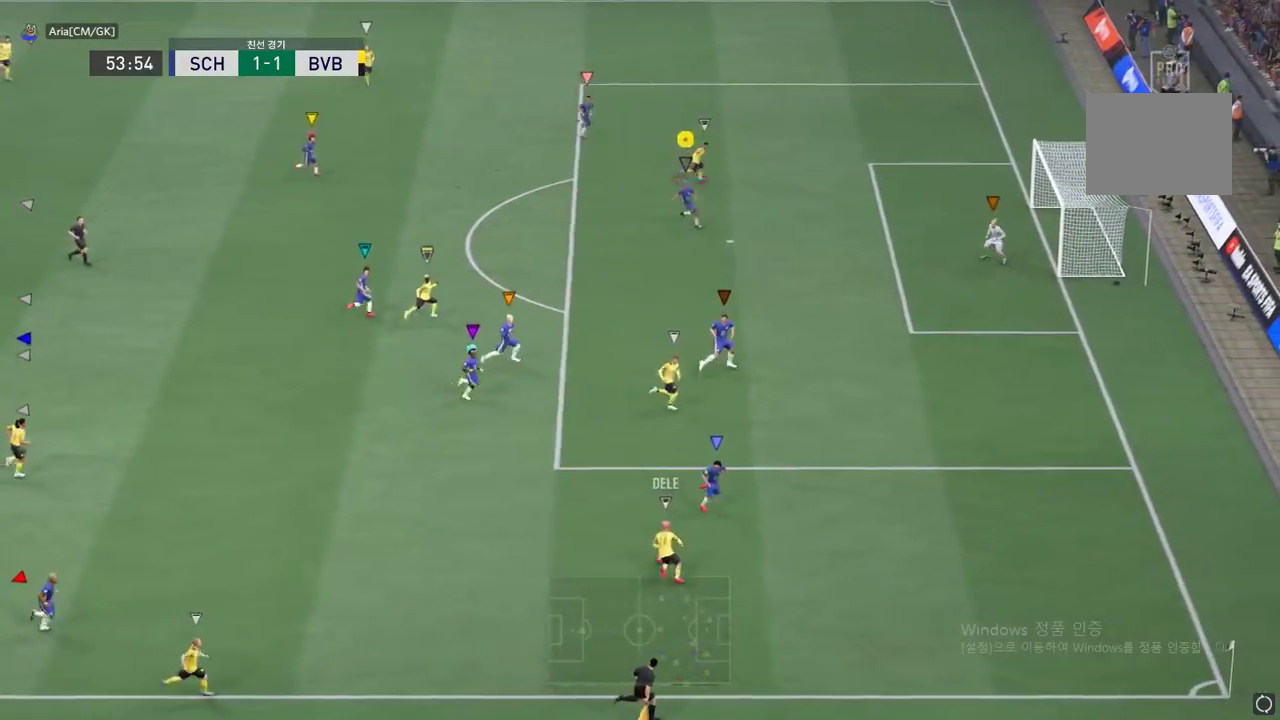
{"buttons": ["L2"], "left_stick": "down-right", "events": [[200, "left_stick", "down-right"]]}
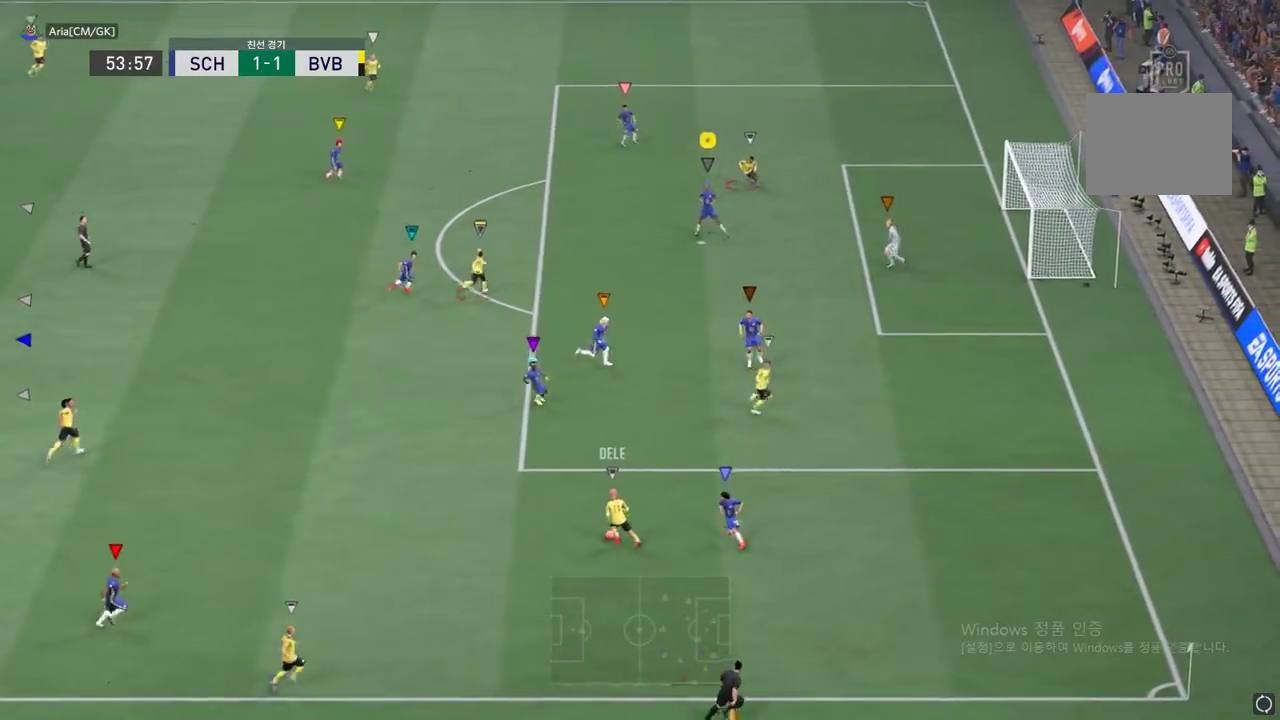
{"buttons": ["L2"], "left_stick": "left", "events": [[334, "left_stick", "center"], [484, "left_stick", "left"]]}
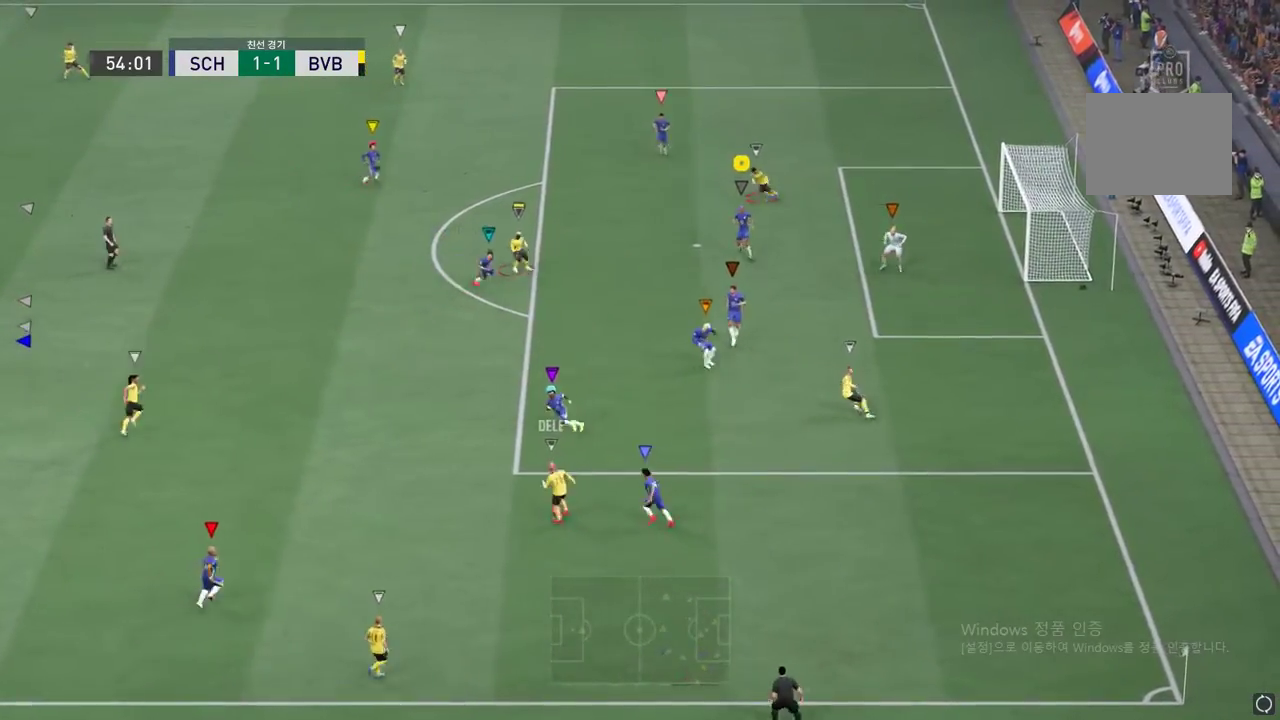
{"buttons": ["L2"], "left_stick": "up-left", "events": [[150, "left_stick", "up-left"]]}
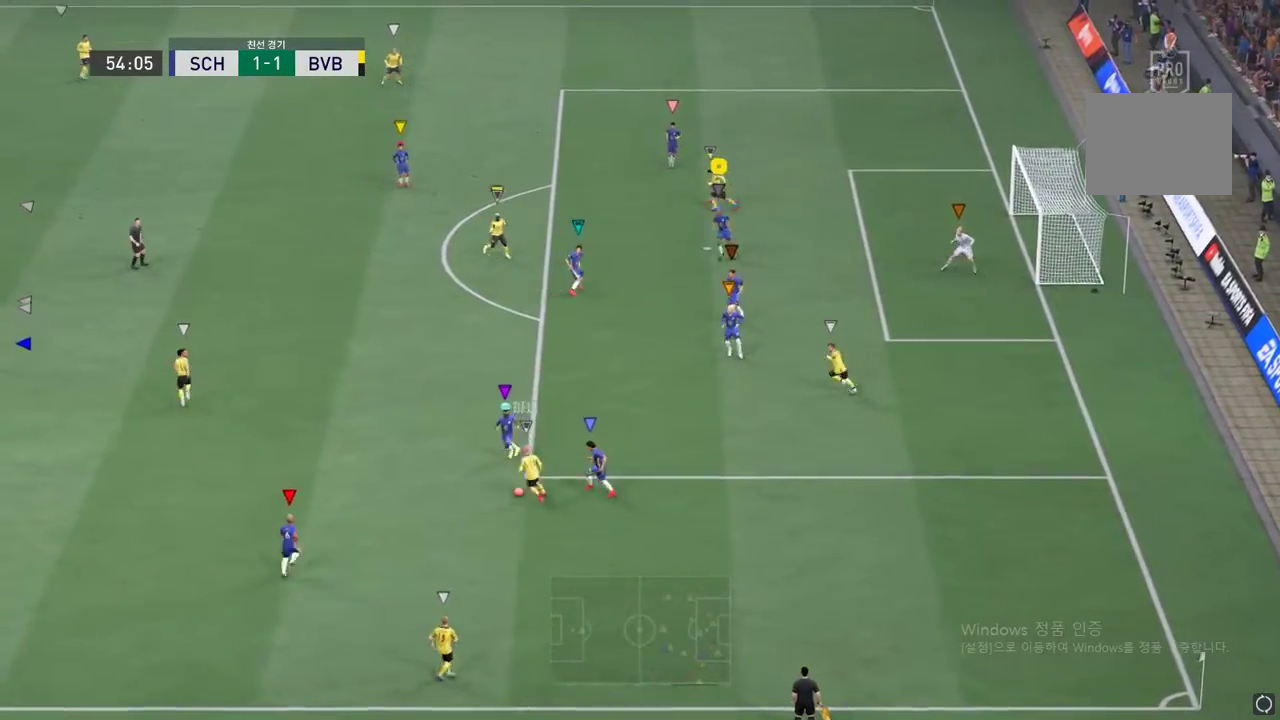
{"buttons": ["L2"], "left_stick": "up", "events": [[150, "left_stick", "up"]]}
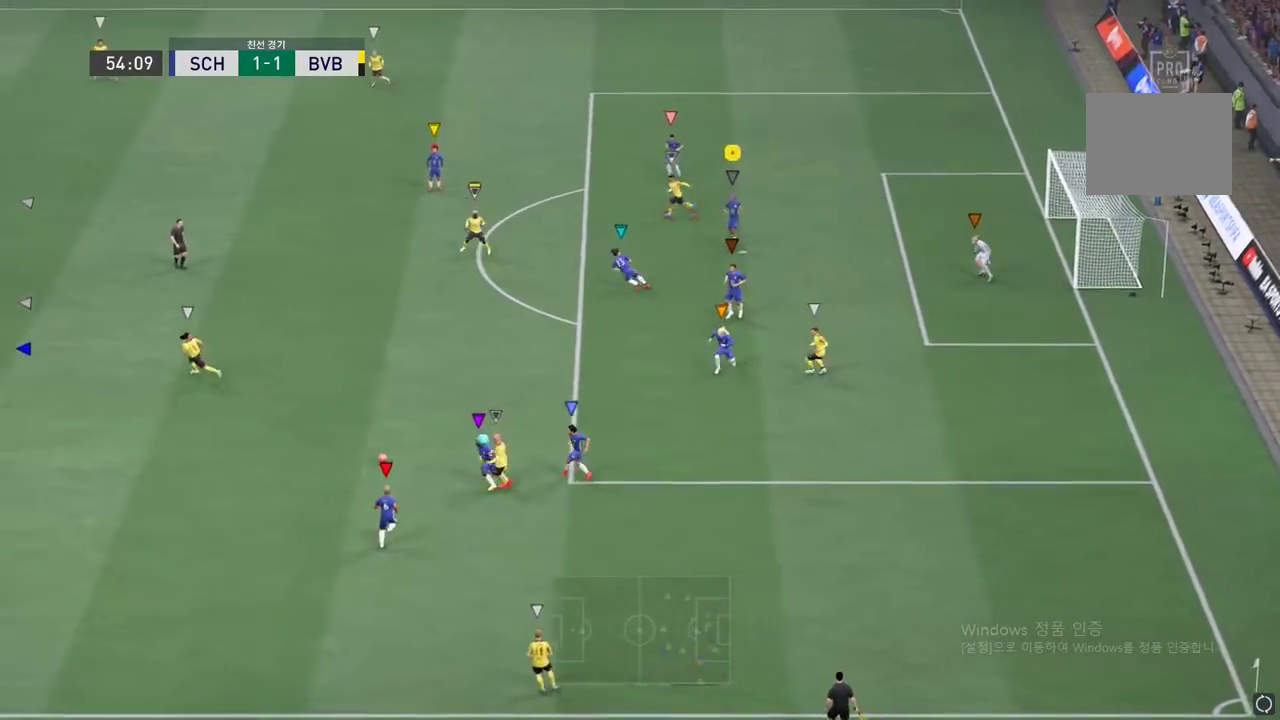
{"buttons": ["L2"], "left_stick": "up-left", "events": [[116, "left_stick", "center"], [417, "left_stick", "up-left"]]}
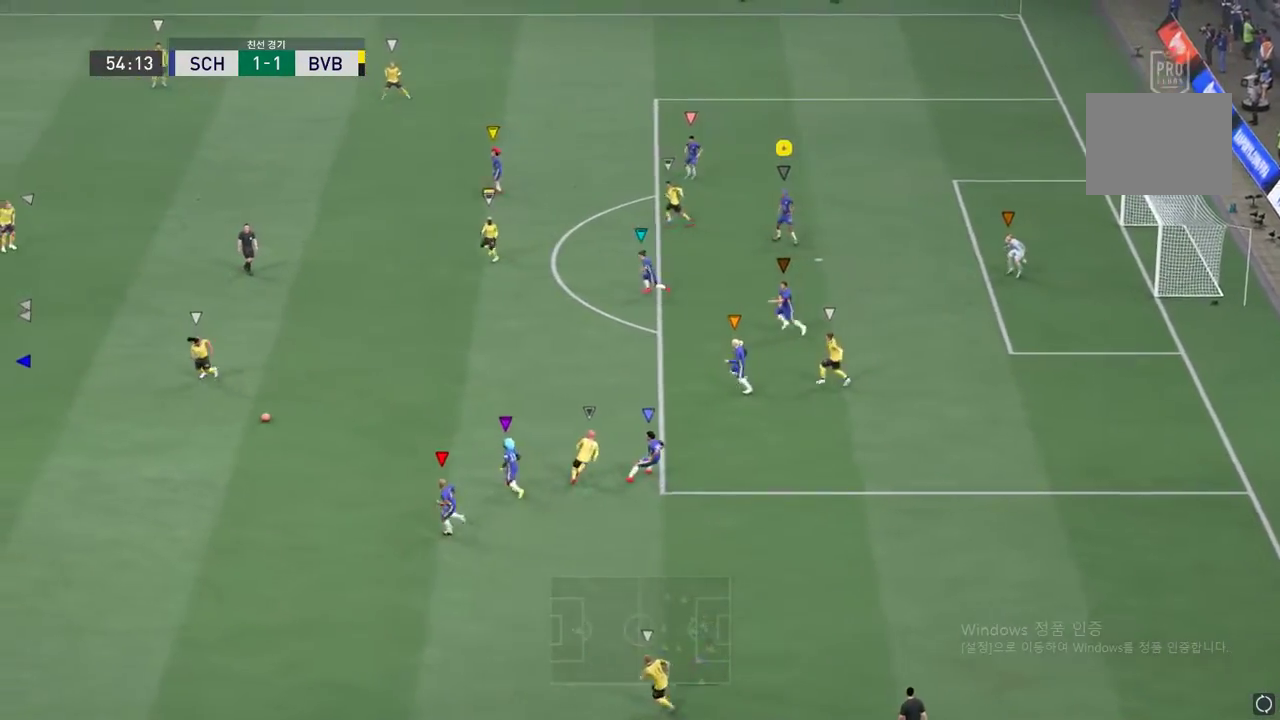
{"buttons": [], "left_stick": "up-left", "events": [[167, "L2", "up"]]}
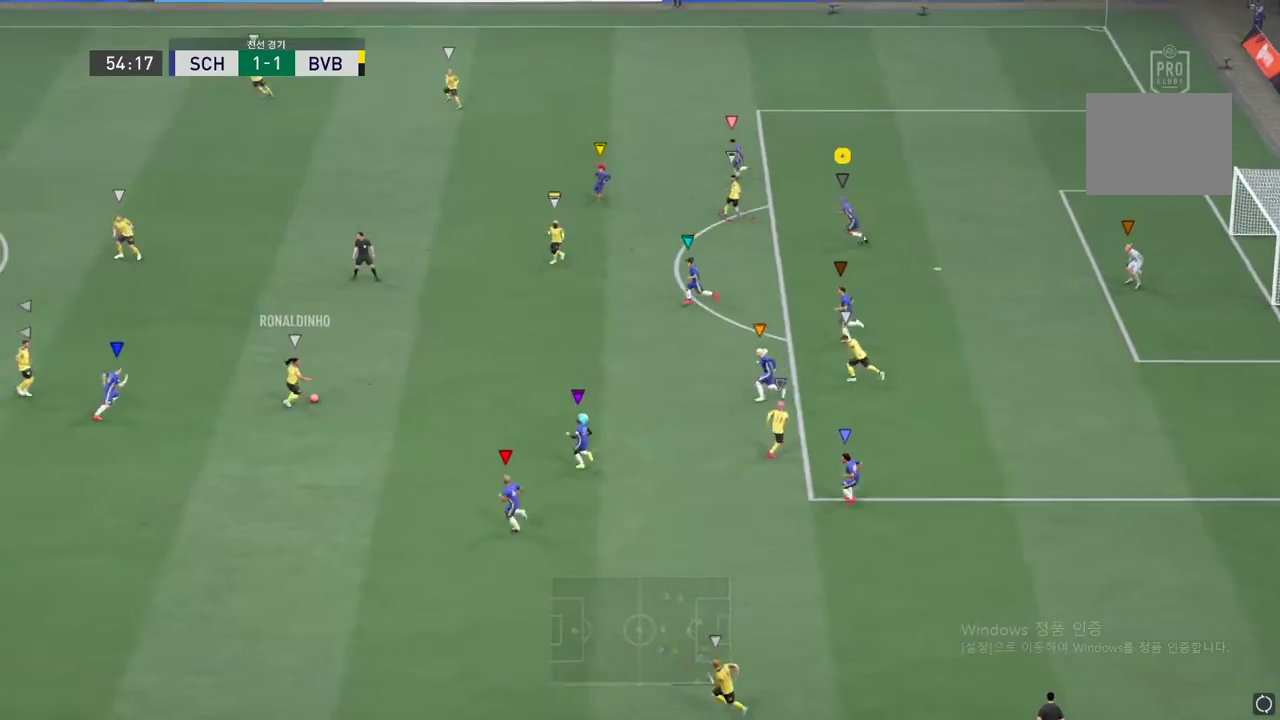
{"buttons": ["L2"], "left_stick": "center", "events": [[417, "left_stick", "center"], [467, "L2", "down"]]}
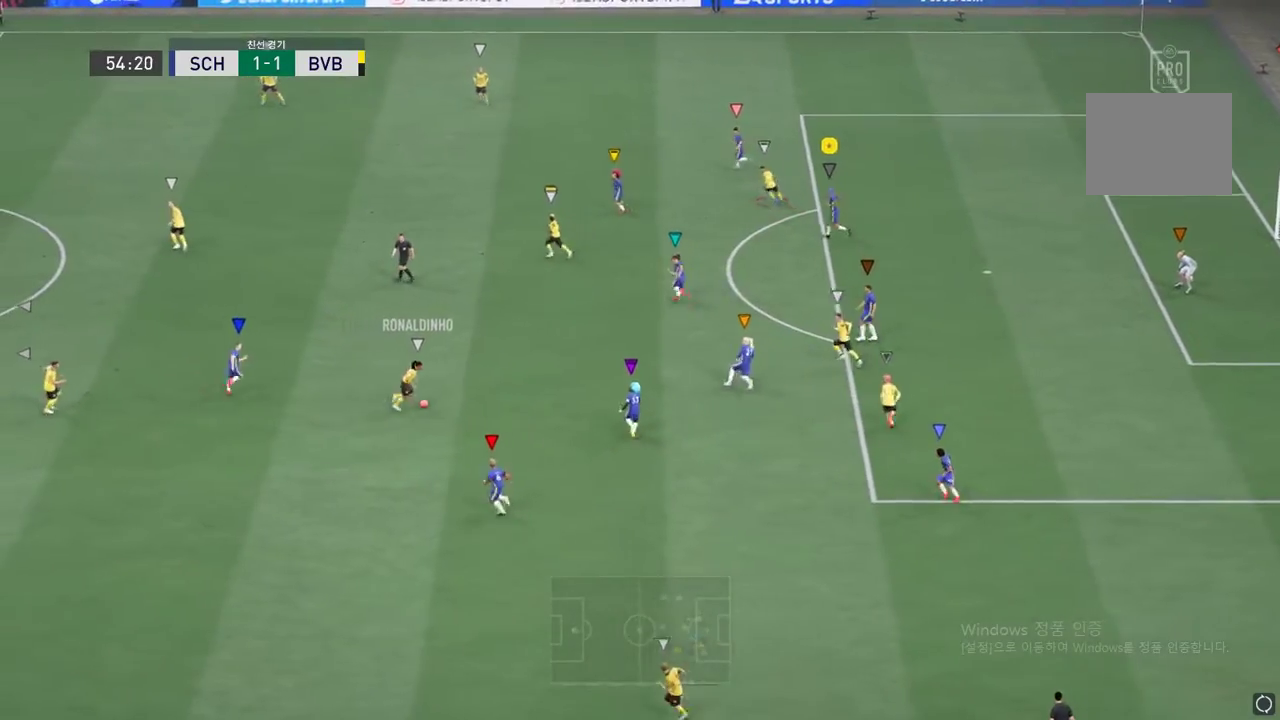
{"buttons": ["L2"], "left_stick": "center", "events": [[67, "left_stick", "down-right"], [317, "left_stick", "center"], [384, "left_stick", "up"], [451, "left_stick", "center"]]}
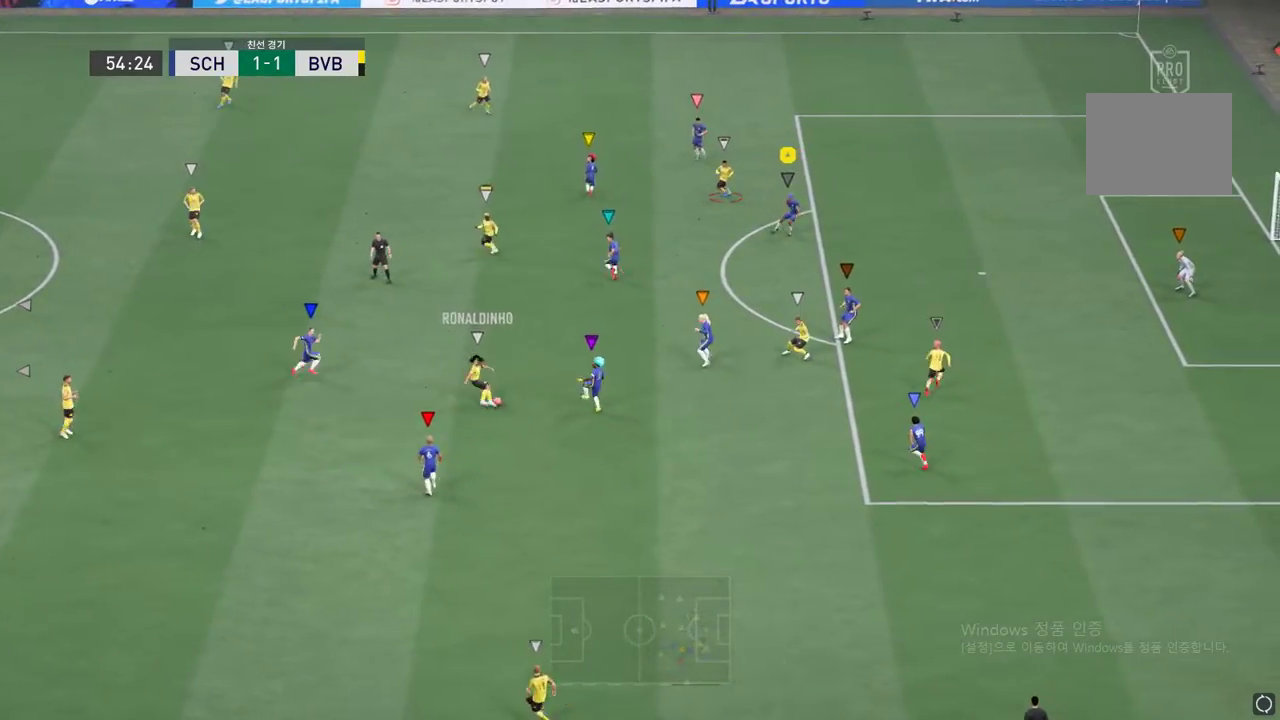
{"buttons": [], "left_stick": "down-right", "events": [[16, "left_stick", "down-right"], [317, "L2", "up"]]}
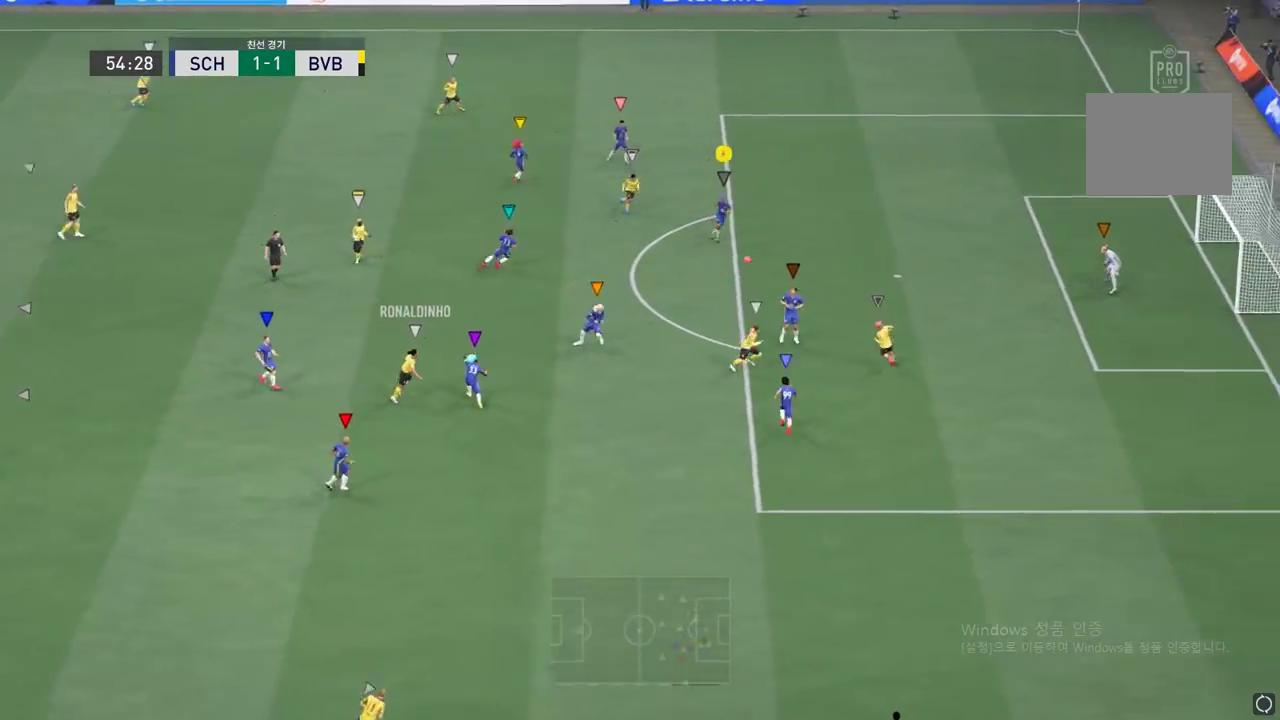
{"buttons": ["R2"], "left_stick": "right", "events": [[167, "R2", "down"], [217, "left_stick", "right"]]}
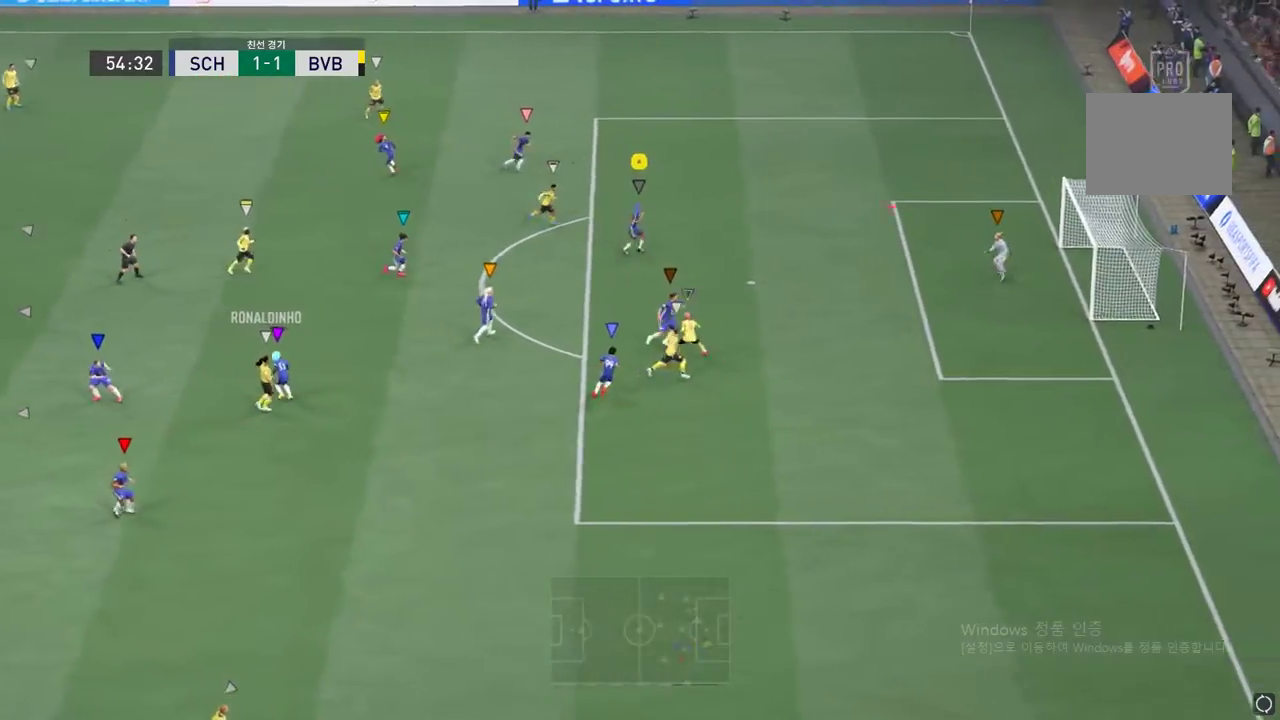
{"buttons": [], "left_stick": "up-right", "events": [[66, "R2", "up"], [100, "left_stick", "center"], [200, "left_stick", "right"], [317, "left_stick", "up-right"]]}
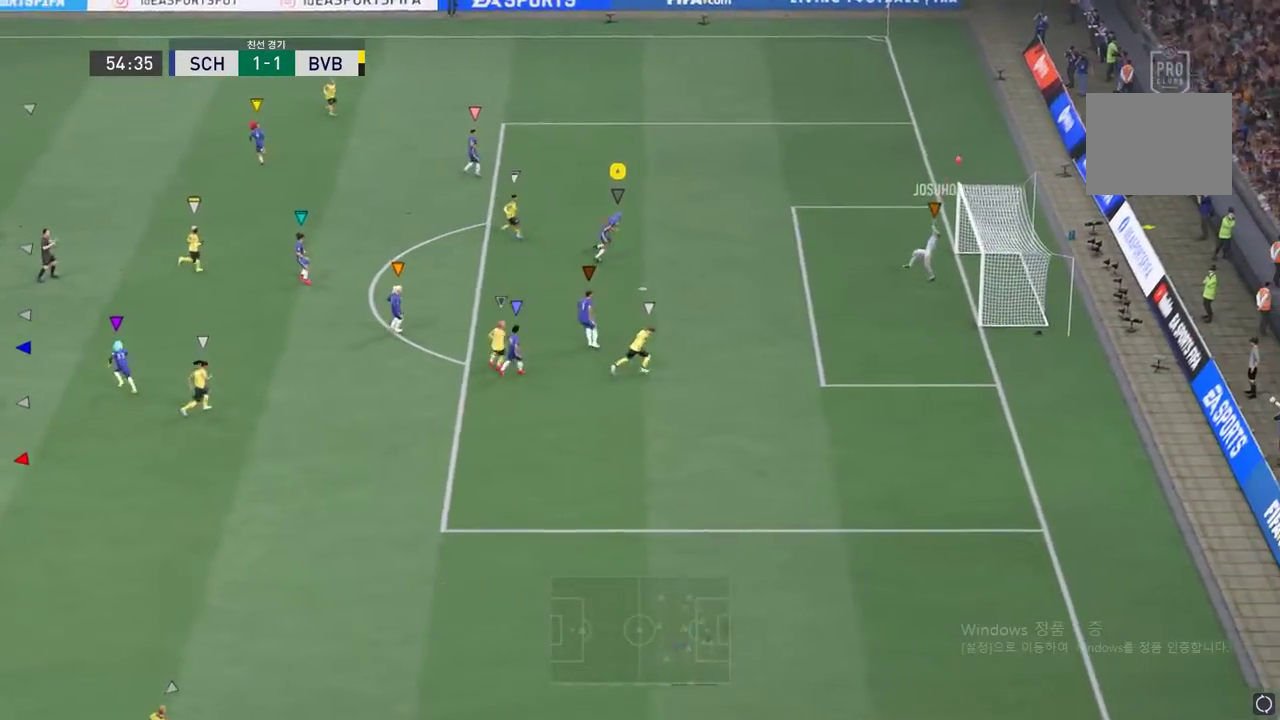
{"buttons": [], "left_stick": "up", "events": [[300, "left_stick", "up"]]}
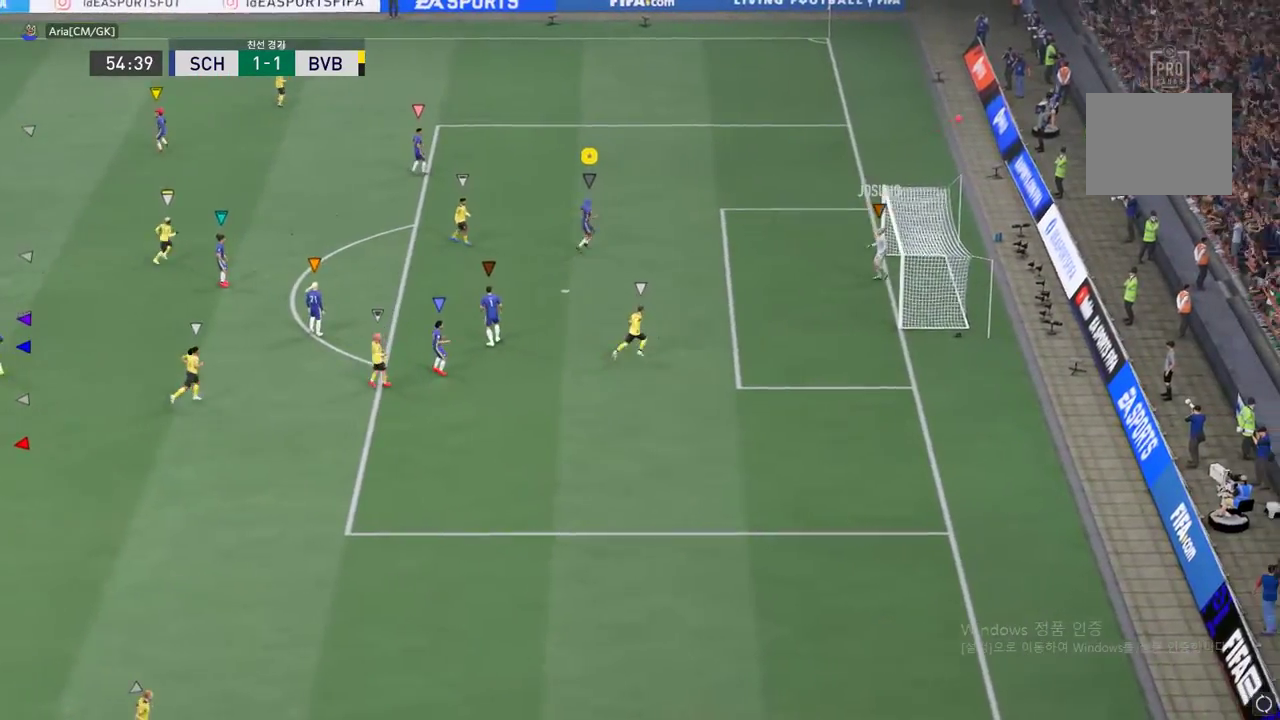
{"buttons": [], "left_stick": "up", "events": []}
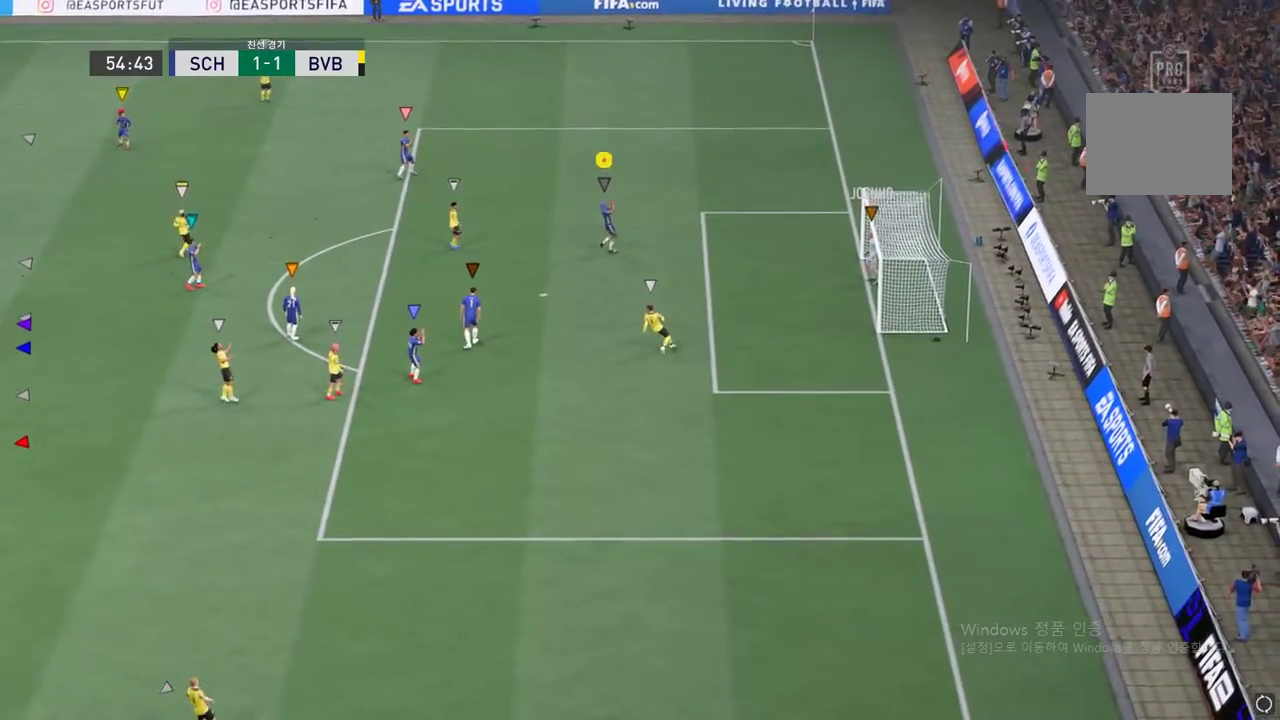
{"buttons": [], "left_stick": "up", "events": [[167, "R2", "down"], [300, "R2", "up"]]}
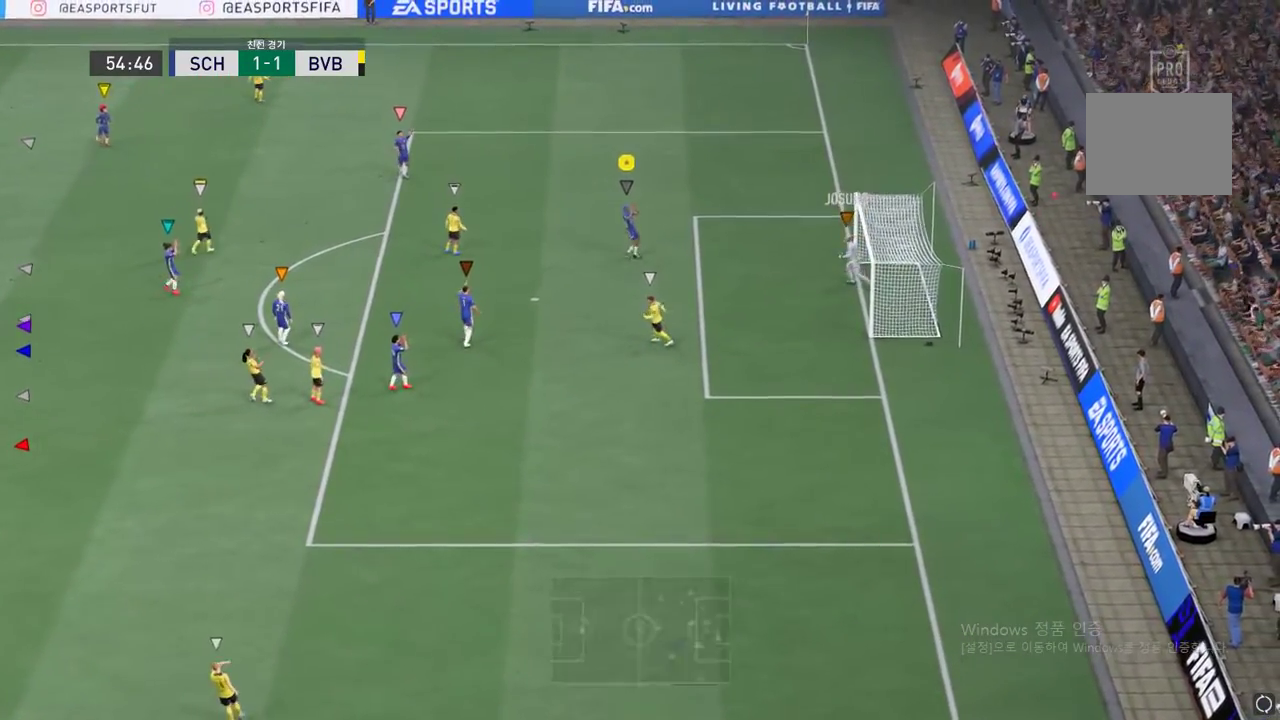
{"buttons": [], "left_stick": "up", "events": []}
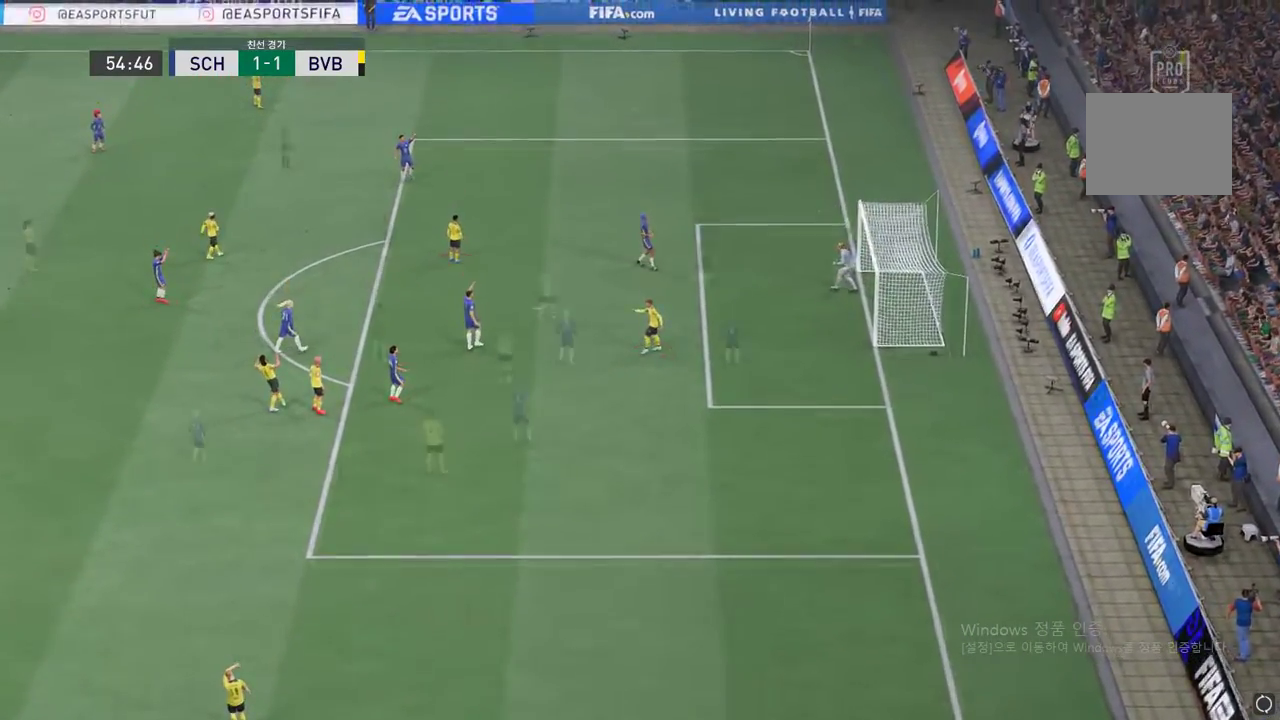
{"buttons": [], "left_stick": "up", "events": []}
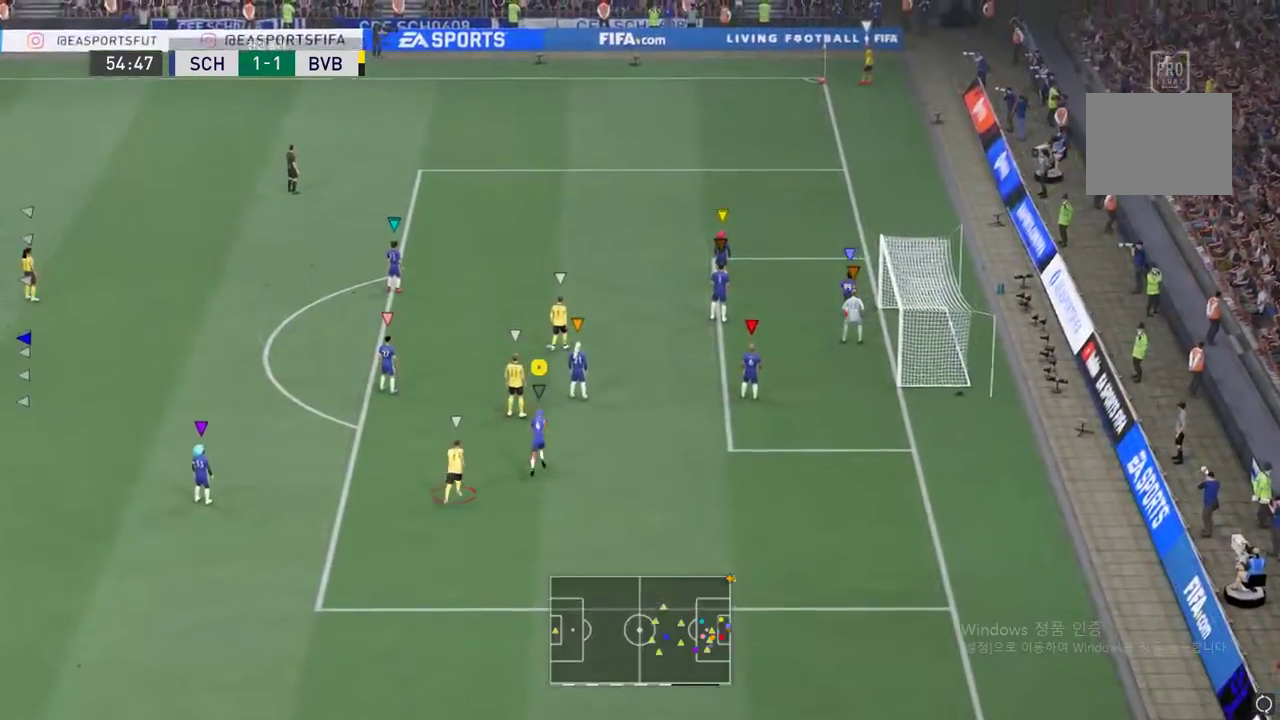
{"buttons": [], "left_stick": "up", "events": []}
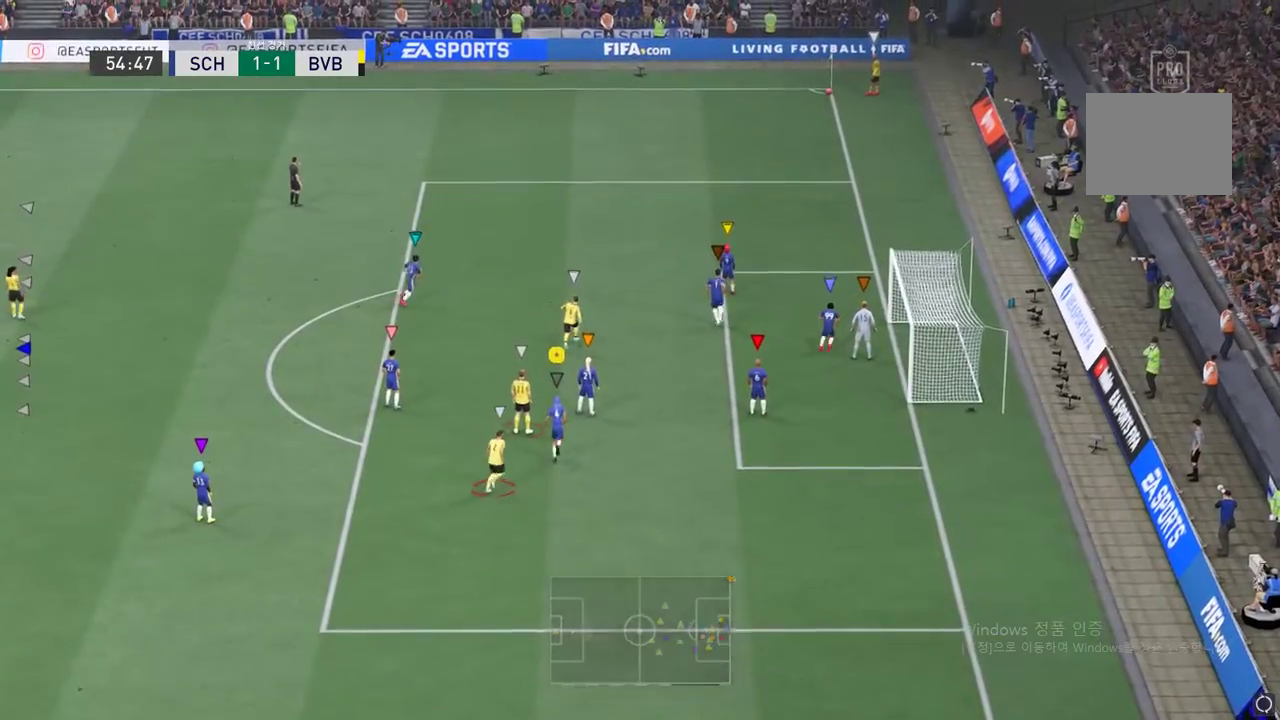
{"buttons": [], "left_stick": "up-right", "events": [[117, "left_stick", "up-right"]]}
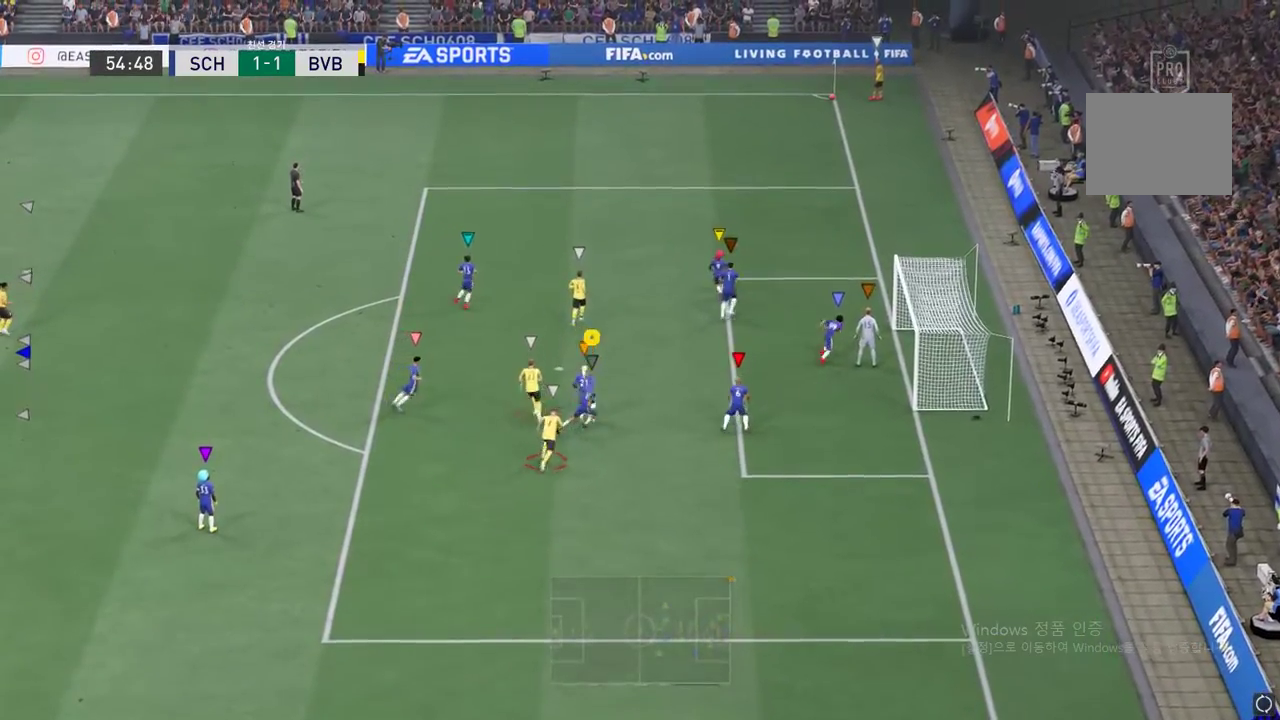
{"buttons": [], "left_stick": "up", "events": [[100, "left_stick", "up"]]}
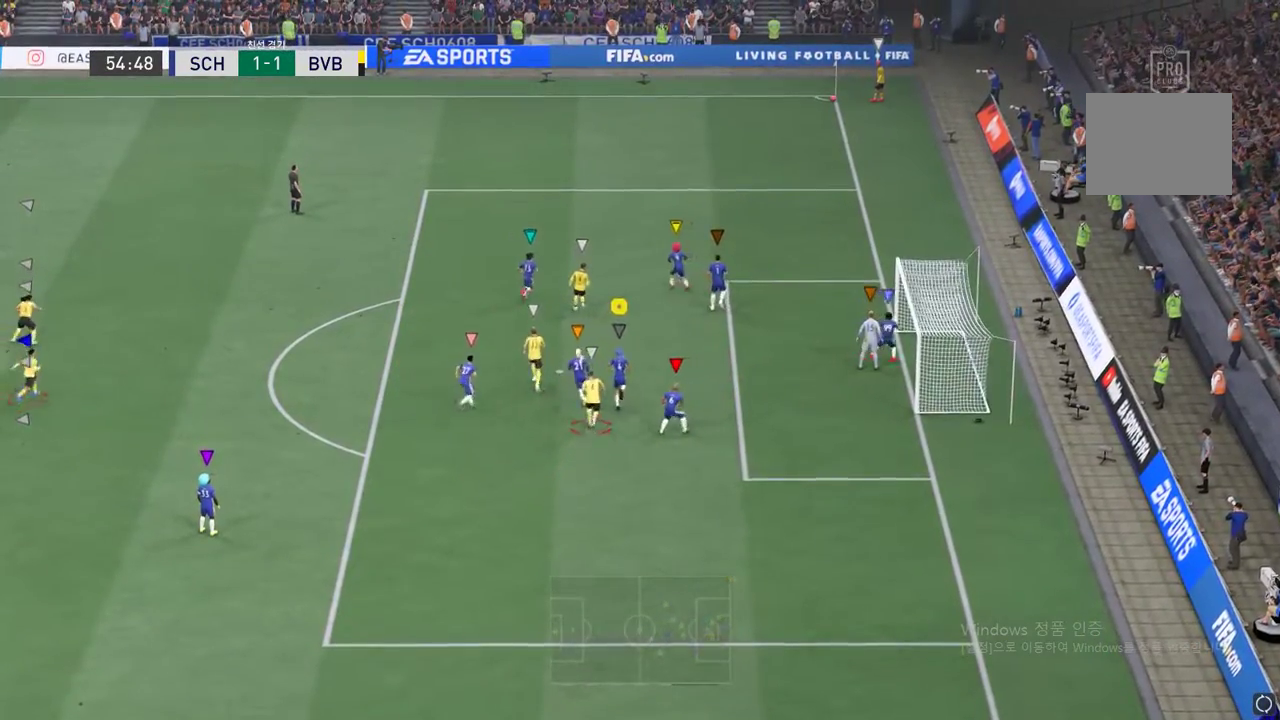
{"buttons": ["L2"], "left_stick": "up-right", "events": [[250, "left_stick", "center"], [434, "left_stick", "up-right"], [501, "L2", "down"]]}
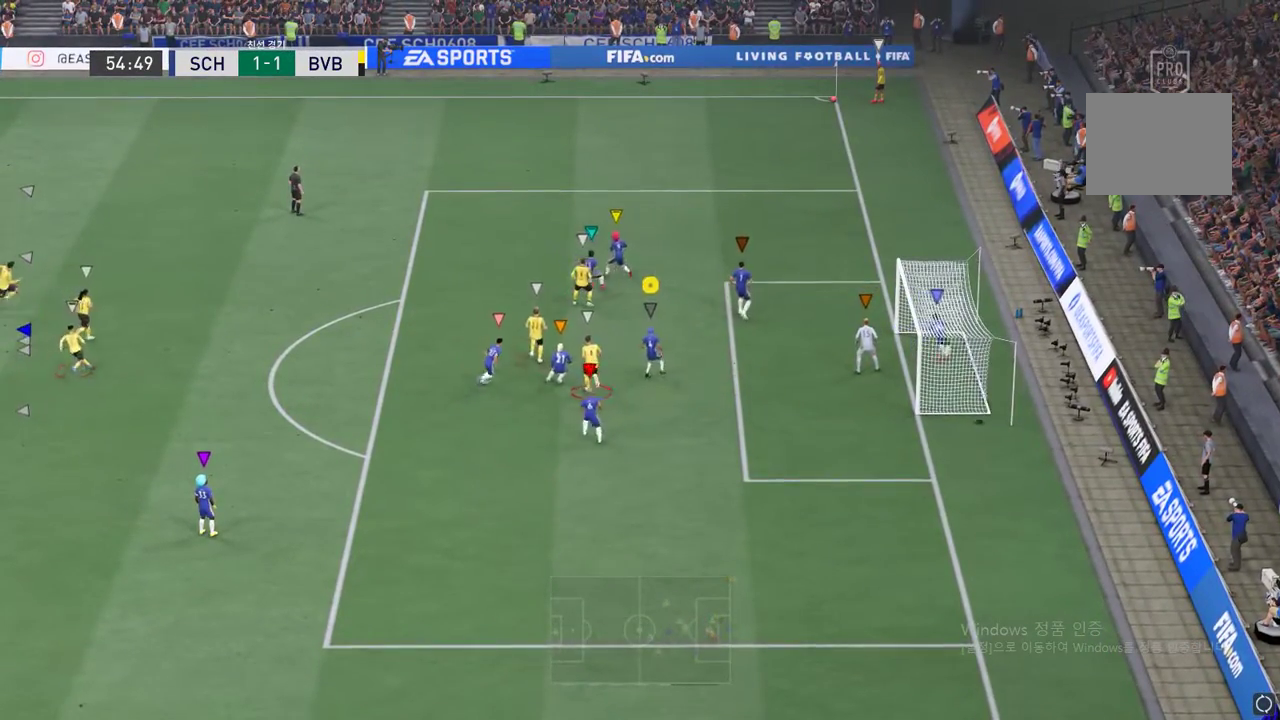
{"buttons": ["L2"], "left_stick": "up-left", "events": [[283, "left_stick", "up-left"]]}
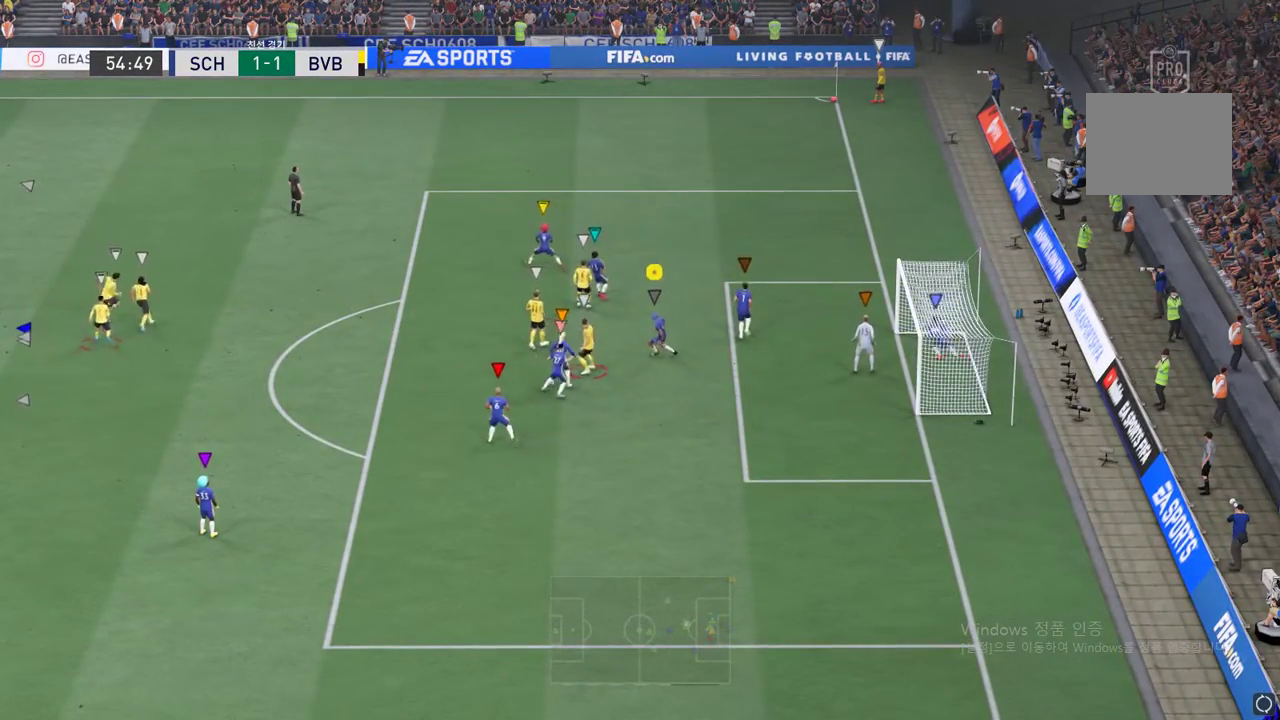
{"buttons": [], "left_stick": "center", "events": [[83, "left_stick", "up-right"], [117, "L2", "up"], [501, "left_stick", "center"]]}
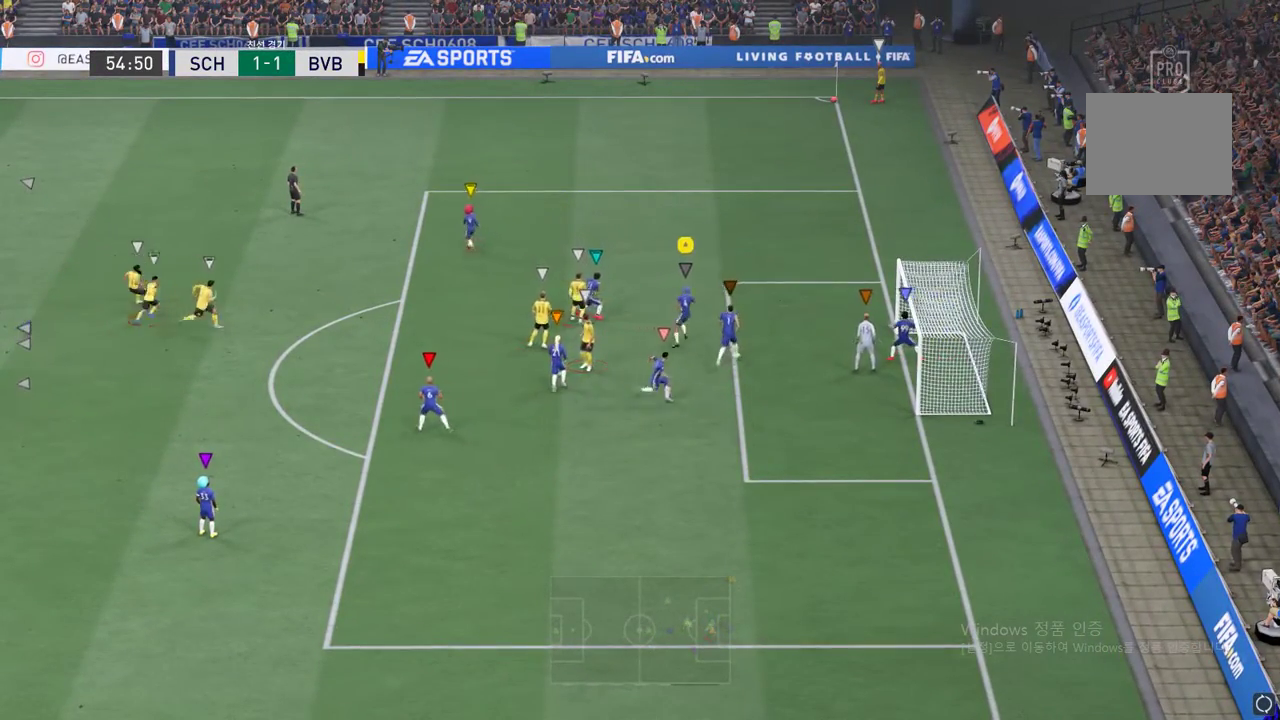
{"buttons": [], "left_stick": "left", "events": [[400, "left_stick", "left"]]}
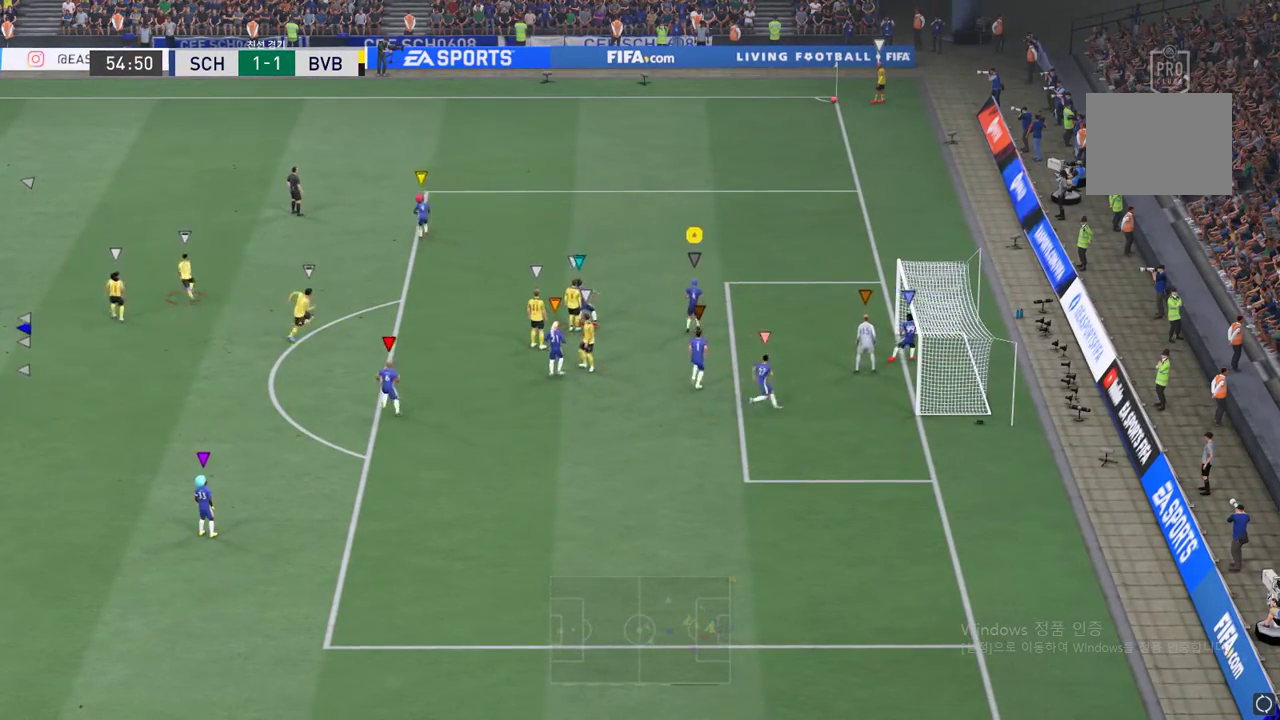
{"buttons": [], "left_stick": "center", "events": [[284, "left_stick", "center"]]}